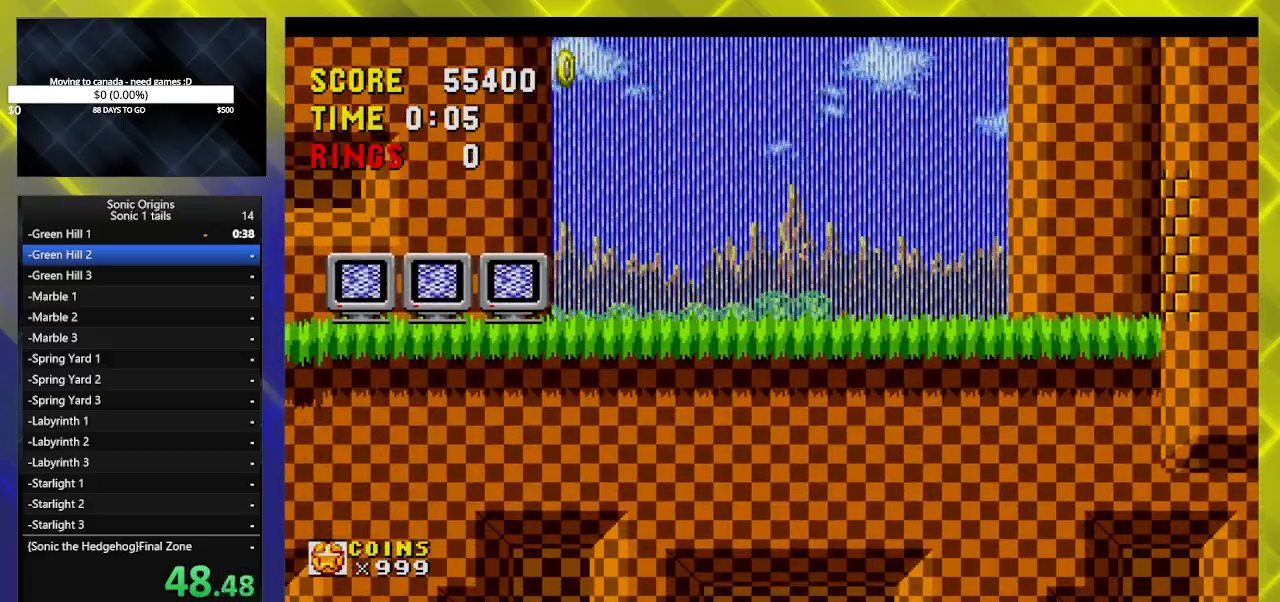
Gameplay with a controller (Xbox layout); each line is a JSON object with the inputs held at the frame after it. "events" lists button and stick changes between this image and that frame as [ms after this image, input, new state], when the widget could be followed in between. Not read: left_stick right_stick.
{"buttons": ["DPAD_RIGHT"], "events": [[83, "A", "up"]]}
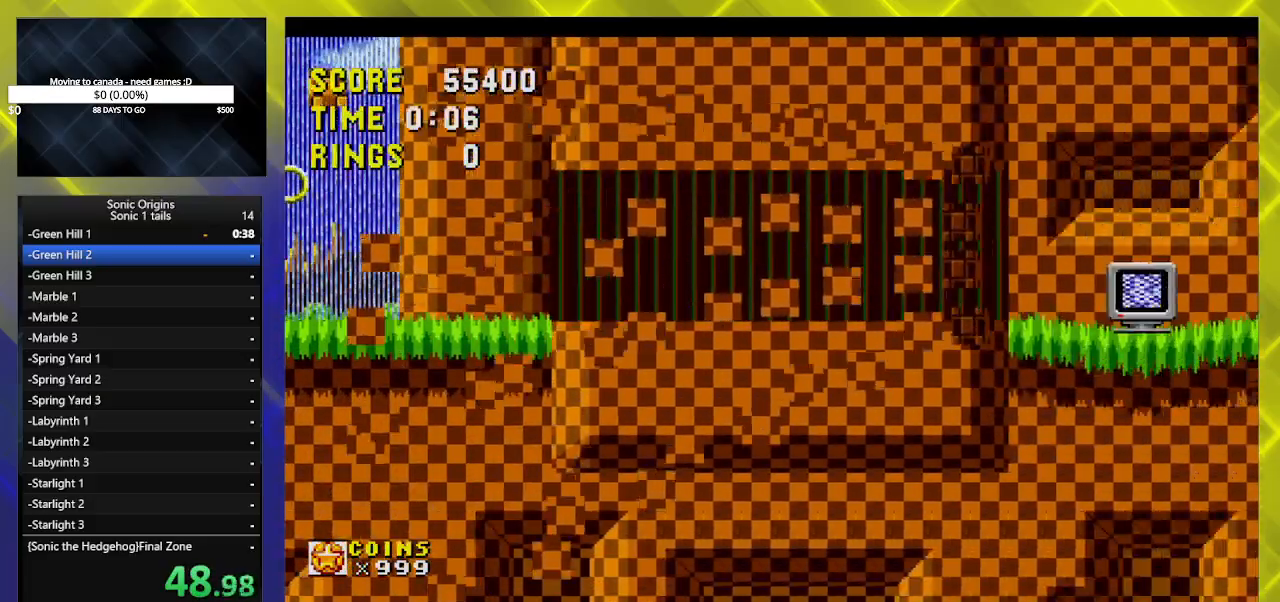
{"buttons": ["A", "DPAD_RIGHT"], "events": [[300, "A", "down"]]}
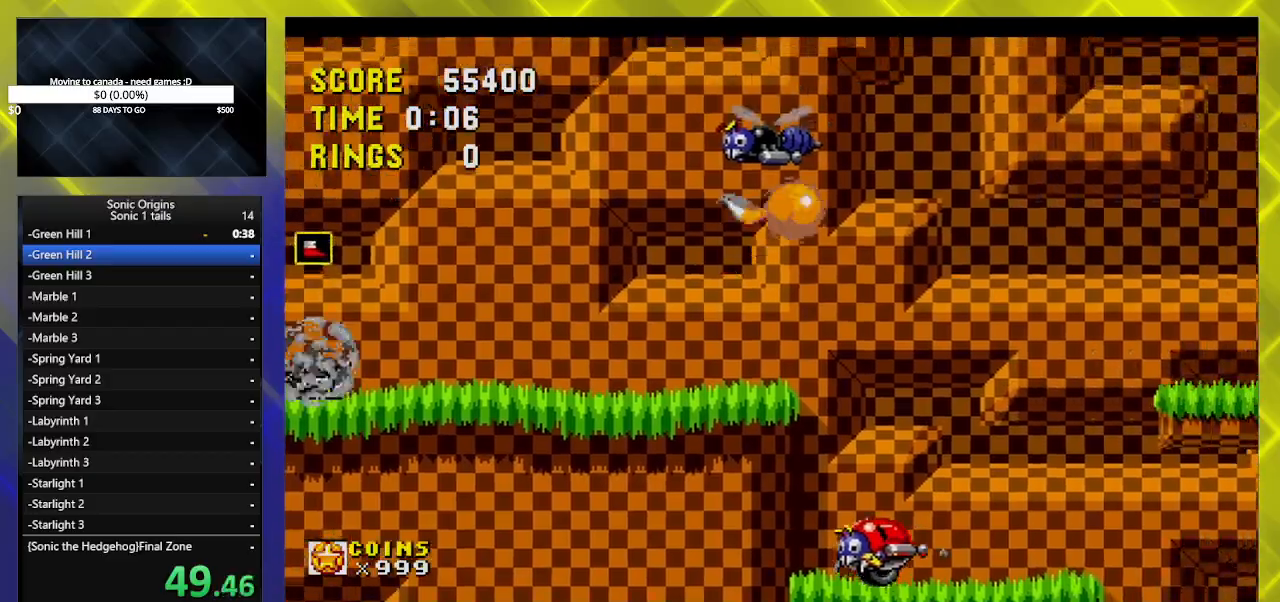
{"buttons": ["DPAD_RIGHT"], "events": [[67, "A", "up"]]}
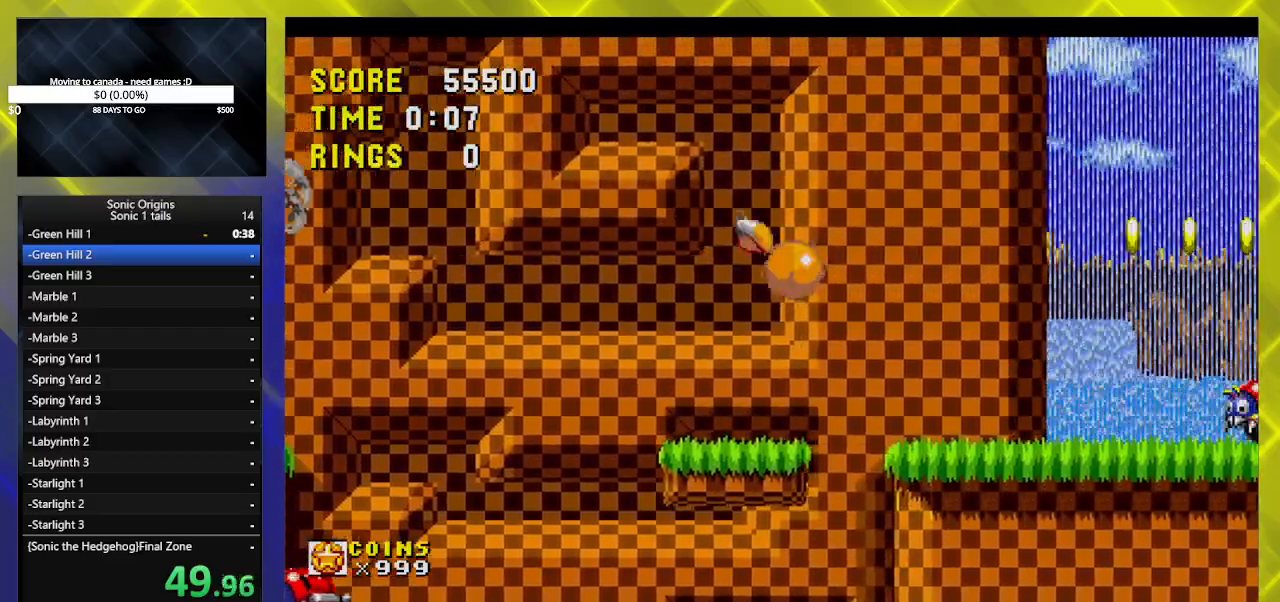
{"buttons": ["A", "DPAD_RIGHT"], "events": [[300, "A", "down"]]}
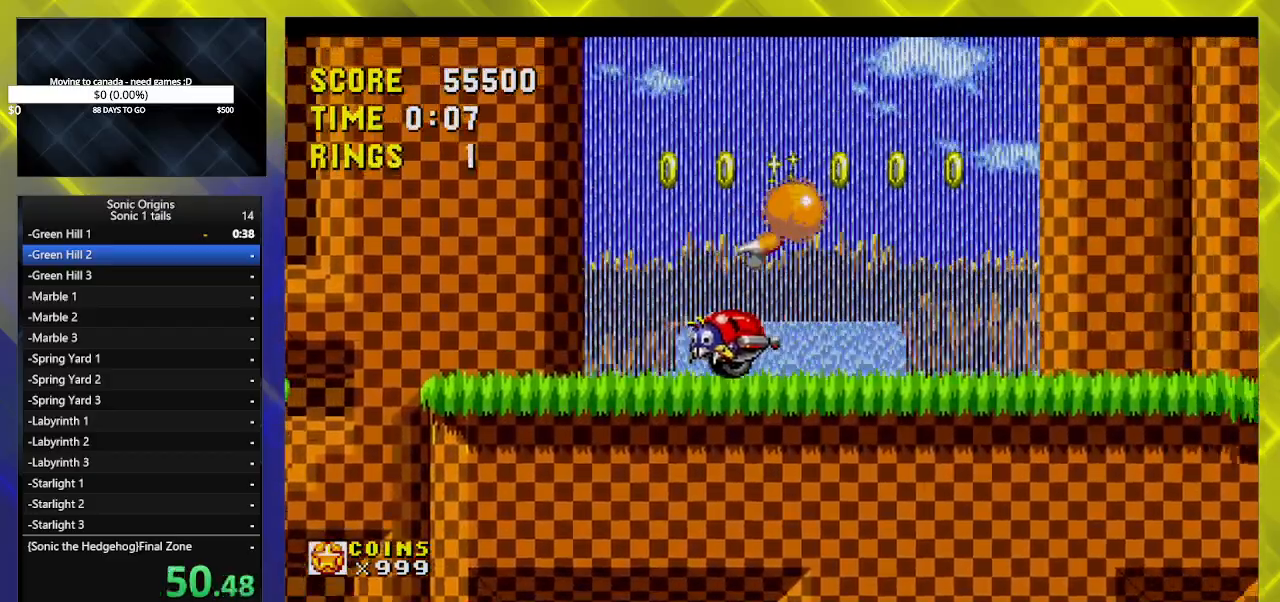
{"buttons": ["DPAD_RIGHT"], "events": [[467, "A", "up"]]}
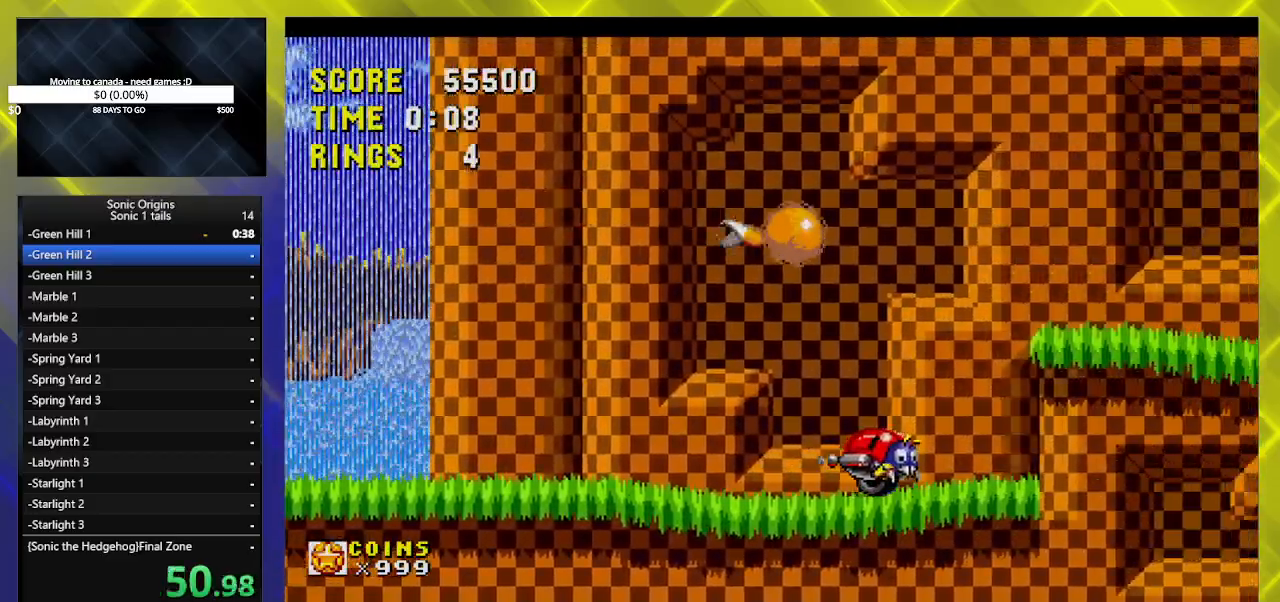
{"buttons": ["DPAD_RIGHT"], "events": [[150, "A", "down"], [250, "A", "up"]]}
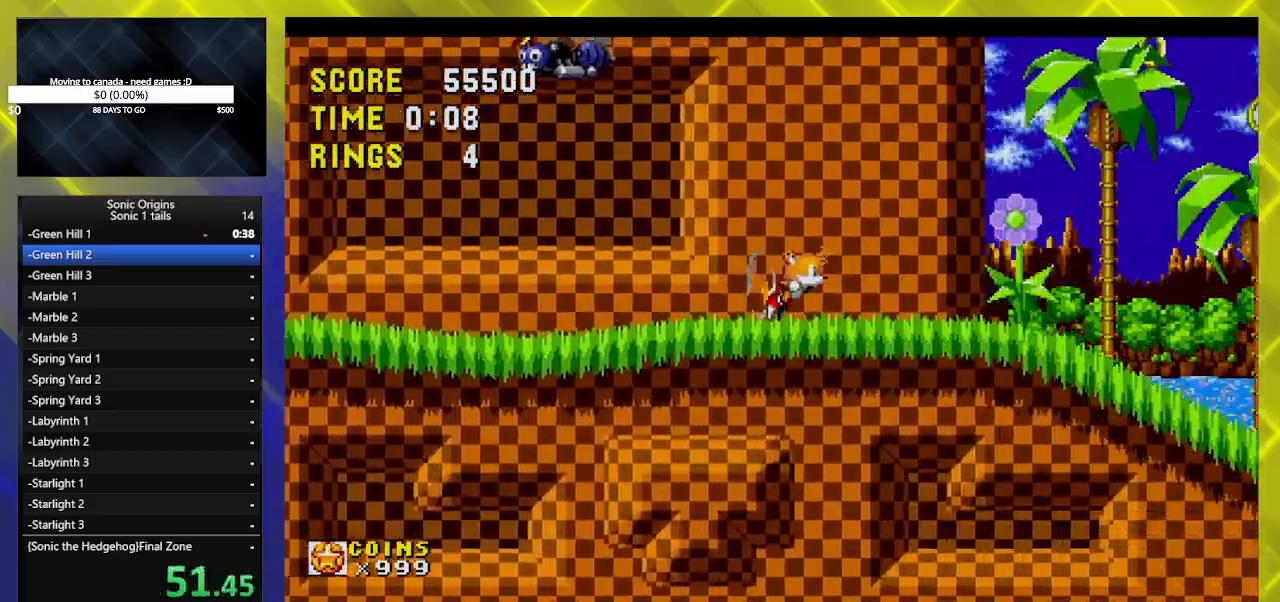
{"buttons": ["A", "DPAD_RIGHT"], "events": [[450, "A", "down"]]}
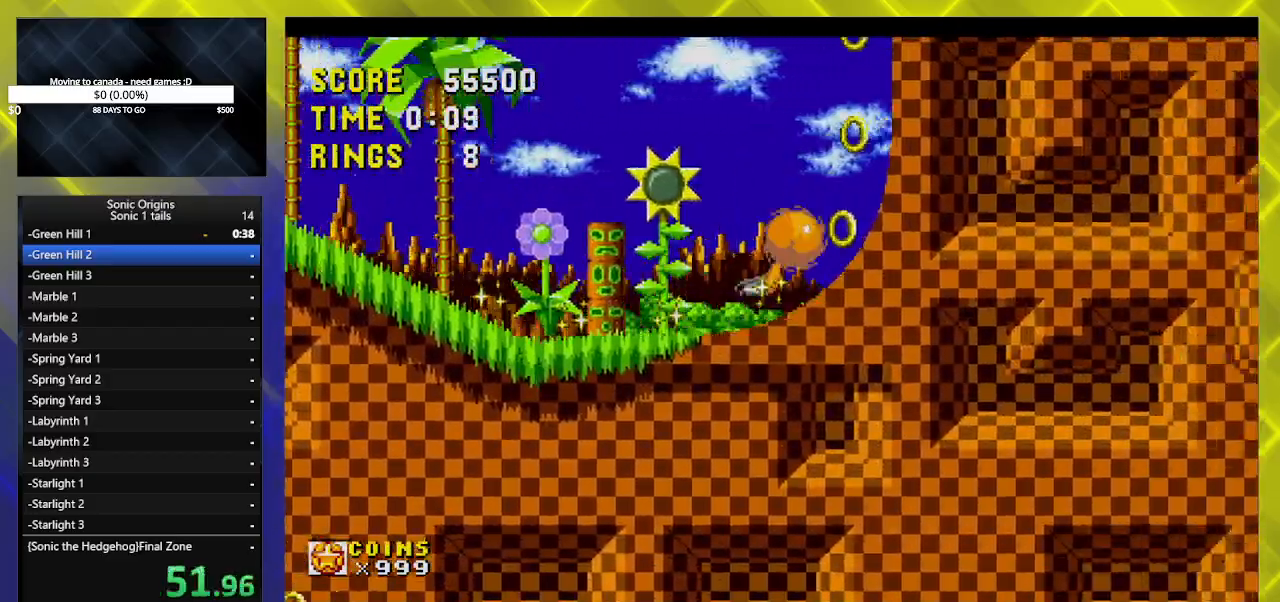
{"buttons": ["A", "DPAD_RIGHT"], "events": []}
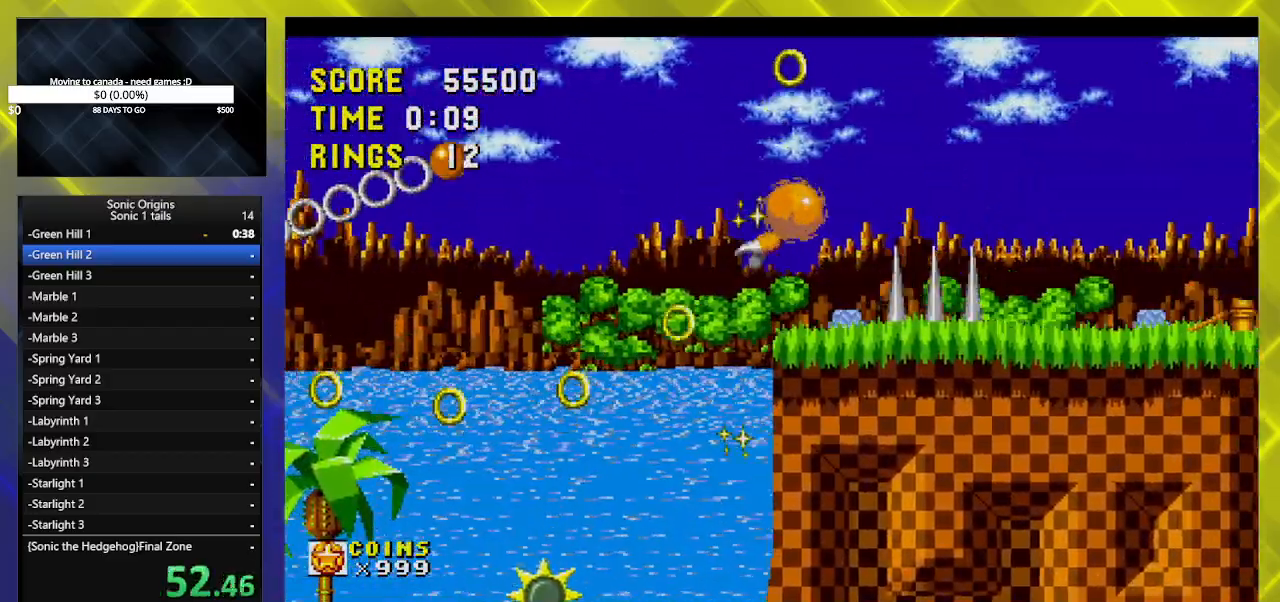
{"buttons": ["DPAD_RIGHT"], "events": [[50, "A", "up"]]}
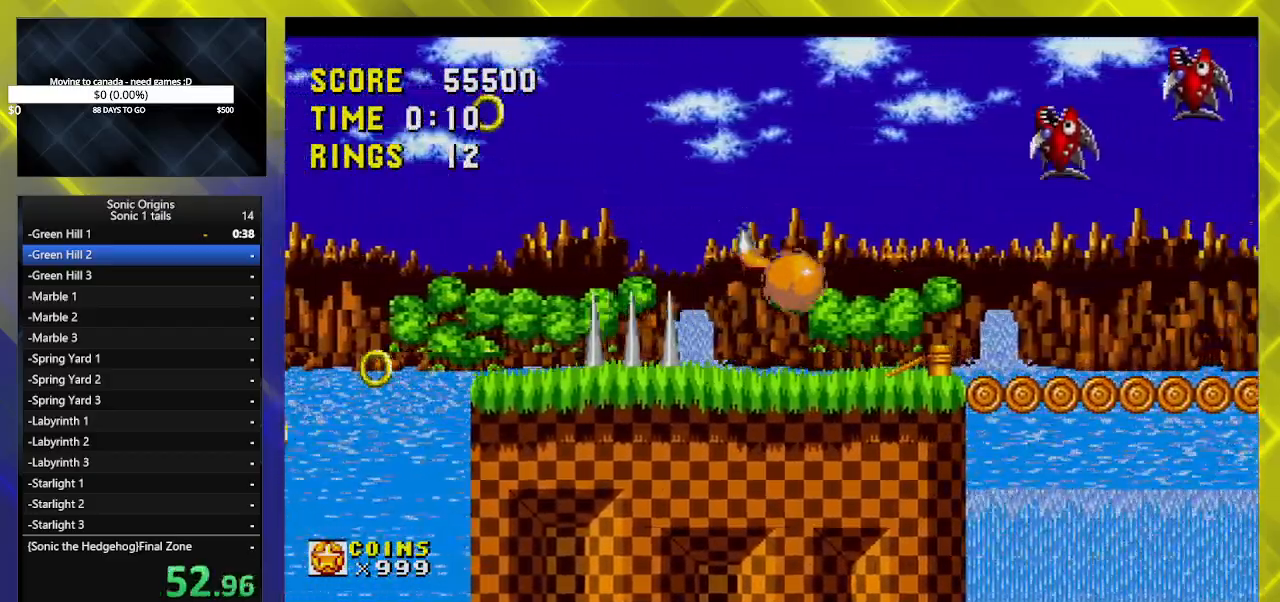
{"buttons": ["DPAD_RIGHT"], "events": [[183, "A", "down"], [250, "A", "up"]]}
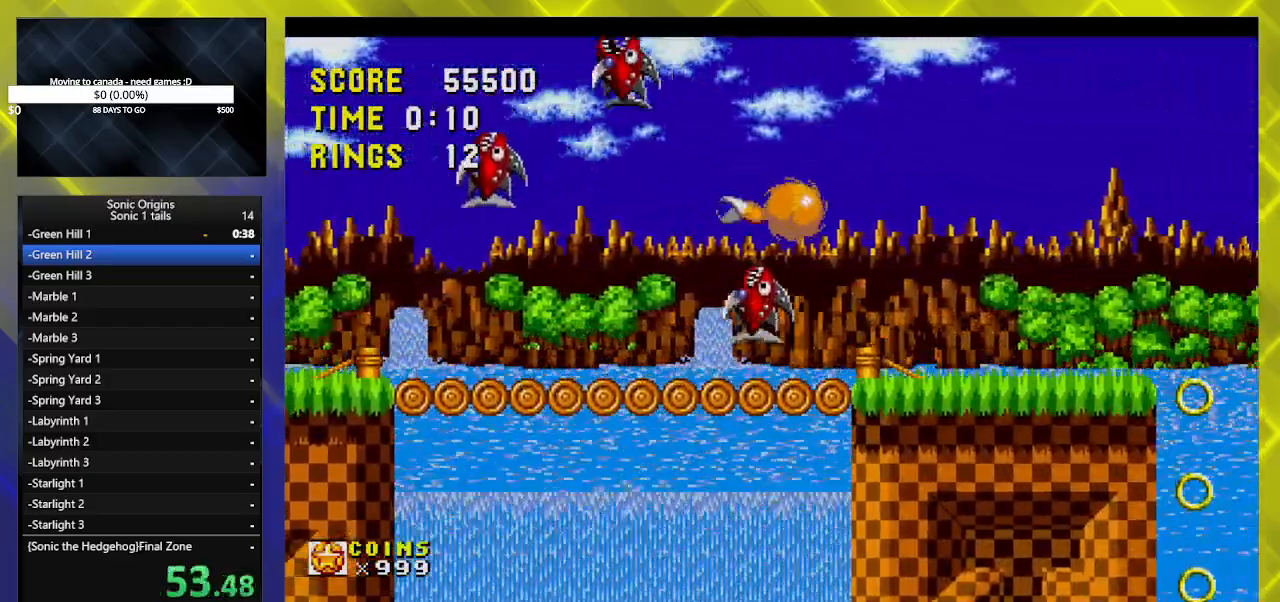
{"buttons": ["DPAD_RIGHT"], "events": []}
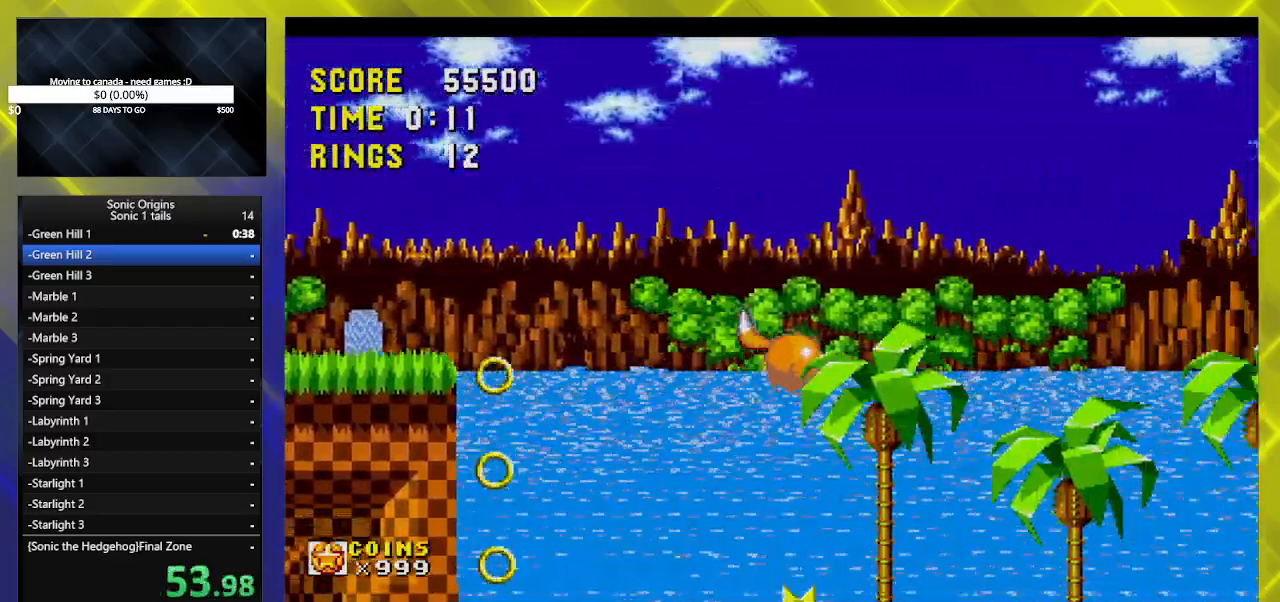
{"buttons": ["DPAD_RIGHT"], "events": []}